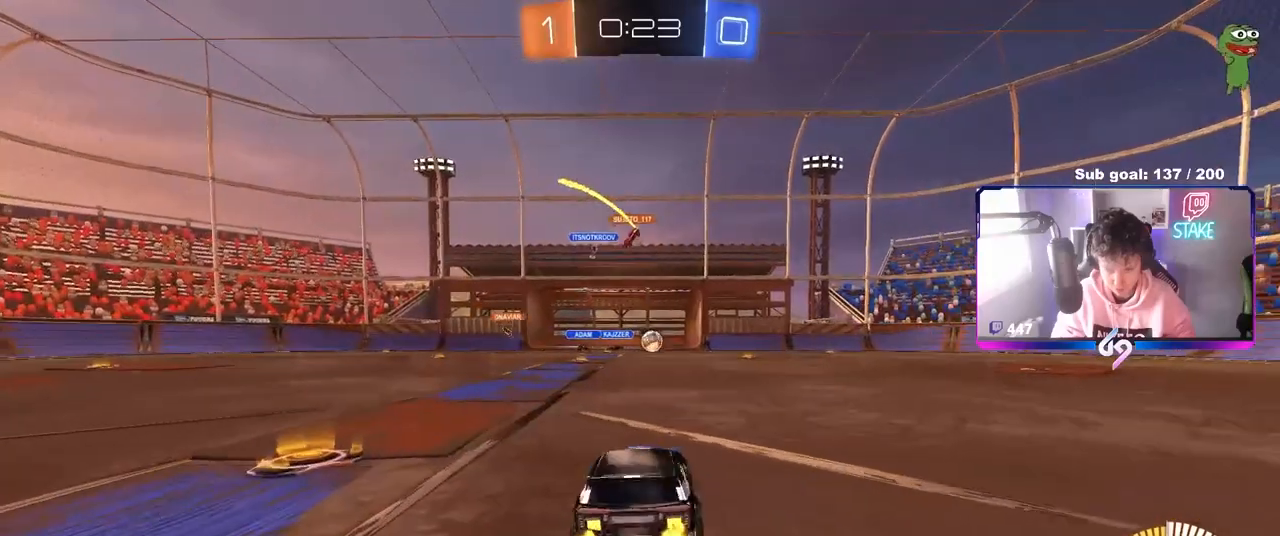
Gameplay with keyboard and mouse; each line is a JSON object with the keys and mouse buttons held at the frame after it. "events" lists presses ("down") and releases ("up") of "1", "2", "3", "4", "5", "a", "alt", "c", "caps_lock", "ctrl", "d", "e", "f", "g", "q", "r", "s", "shift", "space", "t", "tab", "v", "w", "x", "z", "mouse_left", "mouse_wheel" and "mouse_right" between this image and that frame as [ms after this image, input, new state], when the widget could be followed in between. "mouse_left", "mouse_wheel", "mouse_right" = the "left", "wheel", "right" buttons of the "mouse" list. No other keys are recorded. "wheel" means that the mouse wheel is clicked or scrolled. "mouse_move" is the direction in which the mouse moves at that frame (one of eight, or "still"), when it could be read.
{"keys": ["w"], "mouse": [], "mouse_move": "still", "events": [[167, "d", "up"]]}
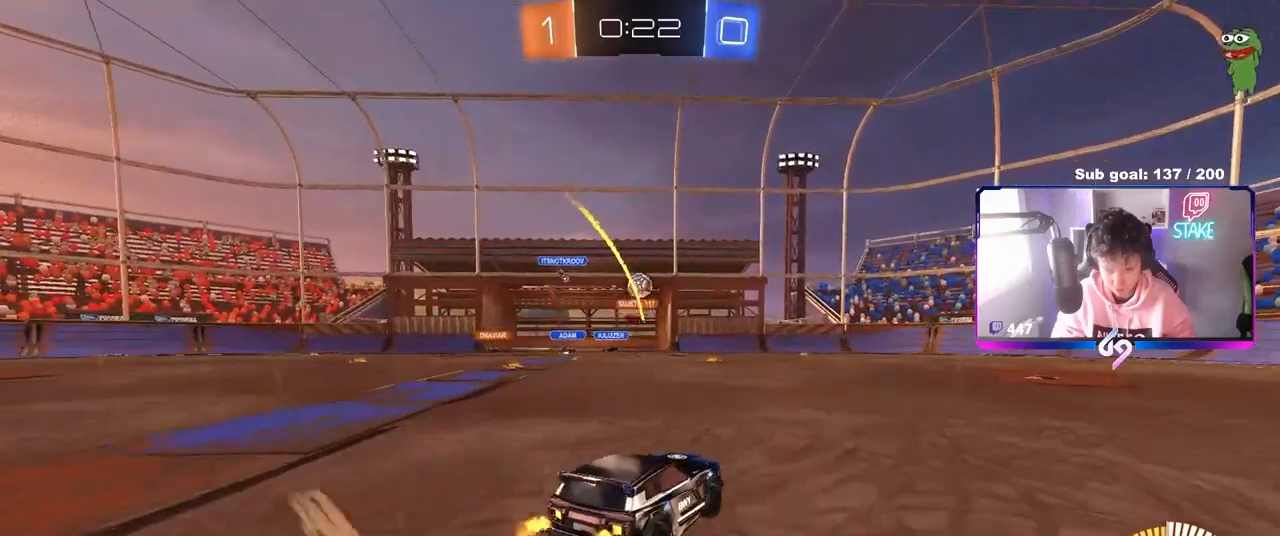
{"keys": ["d", "w"], "mouse": [], "mouse_move": "still", "events": [[233, "a", "down"], [367, "a", "up"], [367, "w", "up"], [417, "d", "down"], [467, "w", "down"]]}
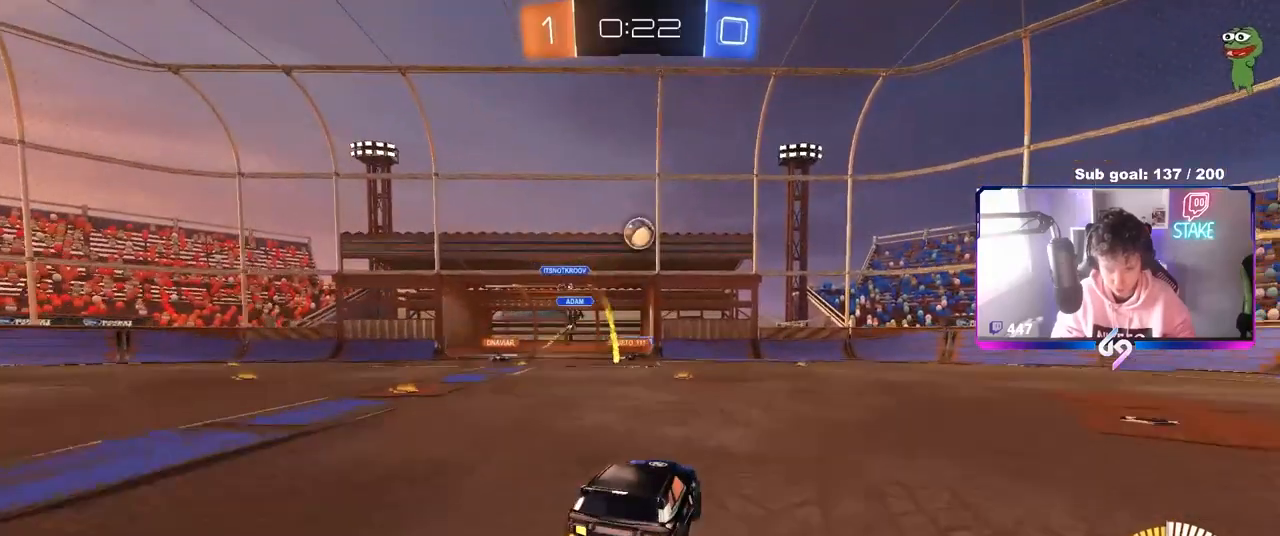
{"keys": ["d", "s"], "mouse": ["left"], "mouse_move": "still", "events": [[117, "w", "up"], [150, "d", "up"], [333, "mouse_left", "down"], [433, "d", "down"], [433, "s", "down"]]}
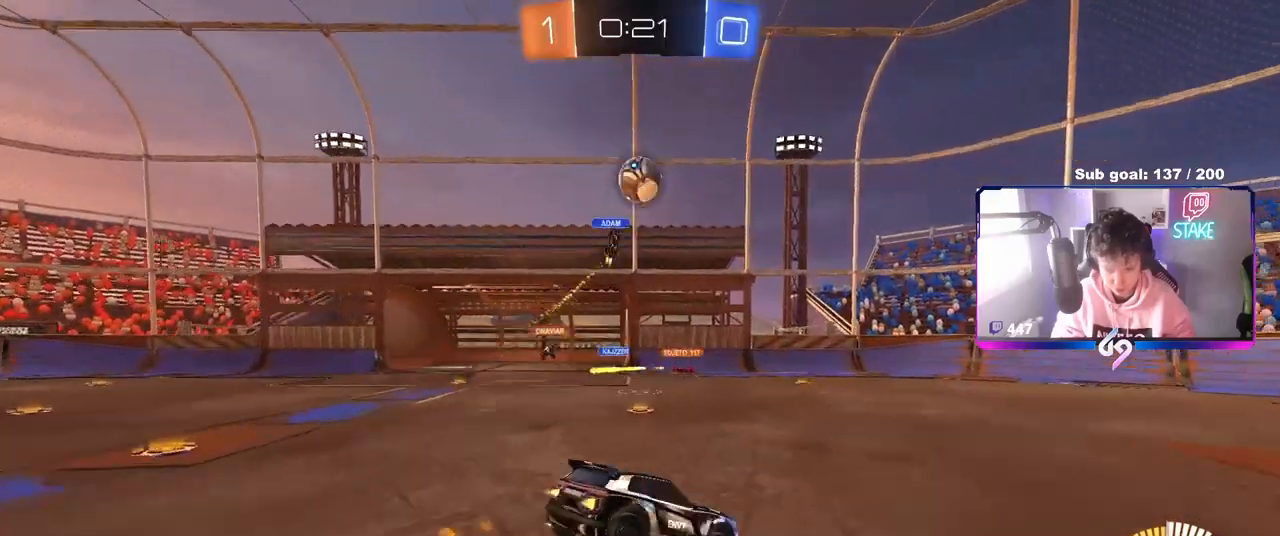
{"keys": ["d", "w"], "mouse": [], "mouse_move": "still", "events": [[33, "a", "down"], [33, "d", "up"], [33, "shift", "down"], [83, "s", "up"], [167, "a", "up"], [167, "d", "down"], [167, "mouse_left", "up"], [217, "shift", "up"], [217, "w", "down"], [267, "mouse_right", "down"], [400, "mouse_right", "up"]]}
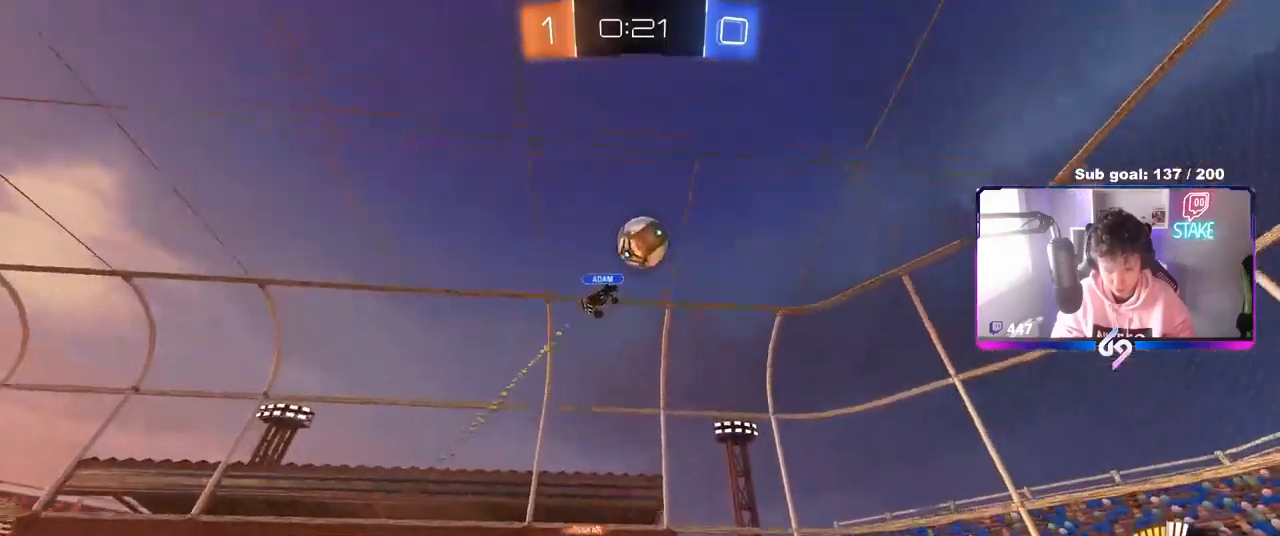
{"keys": ["shift", "w"], "mouse": ["left"], "mouse_move": "still", "events": [[367, "a", "down"], [367, "d", "up"], [367, "mouse_left", "down"], [367, "mouse_right", "down"], [467, "a", "up"], [467, "mouse_right", "up"], [467, "shift", "down"]]}
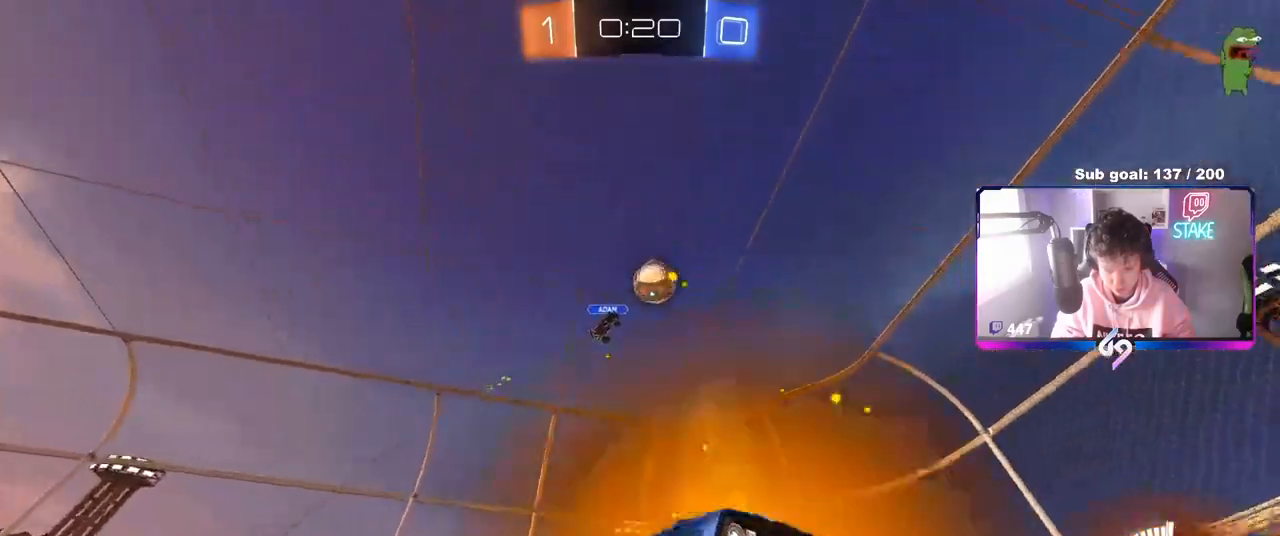
{"keys": ["w"], "mouse": [], "mouse_move": "still", "events": [[17, "mouse_left", "up"], [17, "mouse_right", "down"], [200, "mouse_right", "up"], [433, "shift", "up"]]}
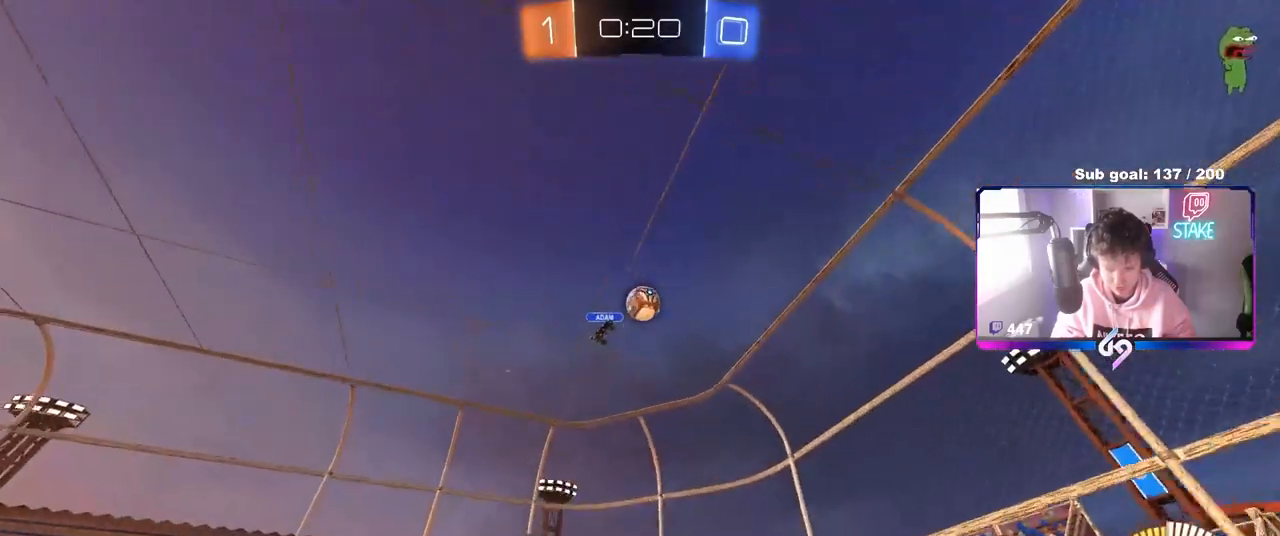
{"keys": ["d"], "mouse": [], "mouse_move": "still", "events": [[17, "w", "up"], [267, "d", "down"], [350, "d", "up"], [500, "d", "down"]]}
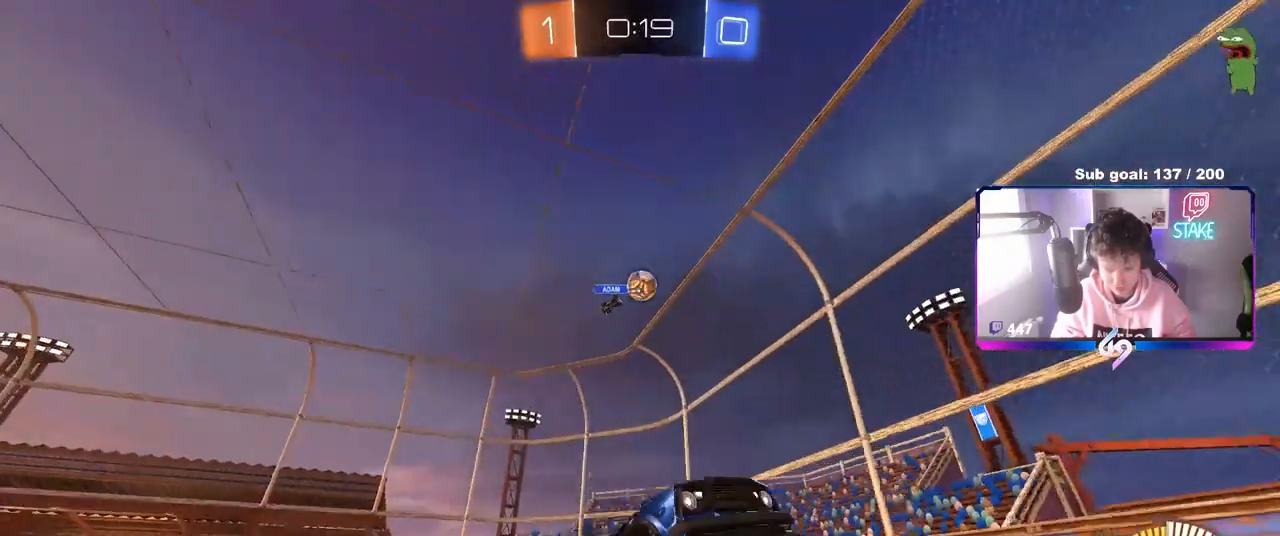
{"keys": ["w"], "mouse": [], "mouse_move": "still", "events": [[233, "d", "up"], [283, "w", "down"]]}
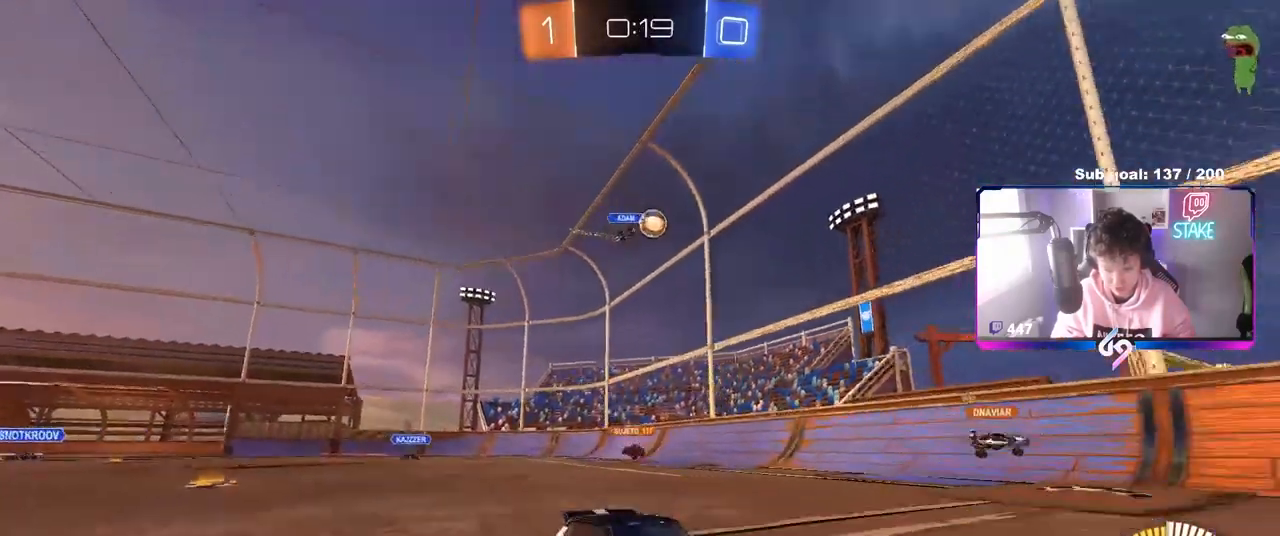
{"keys": ["d", "w"], "mouse": [], "mouse_move": "still", "events": [[17, "a", "down"], [250, "a", "up"], [433, "d", "down"]]}
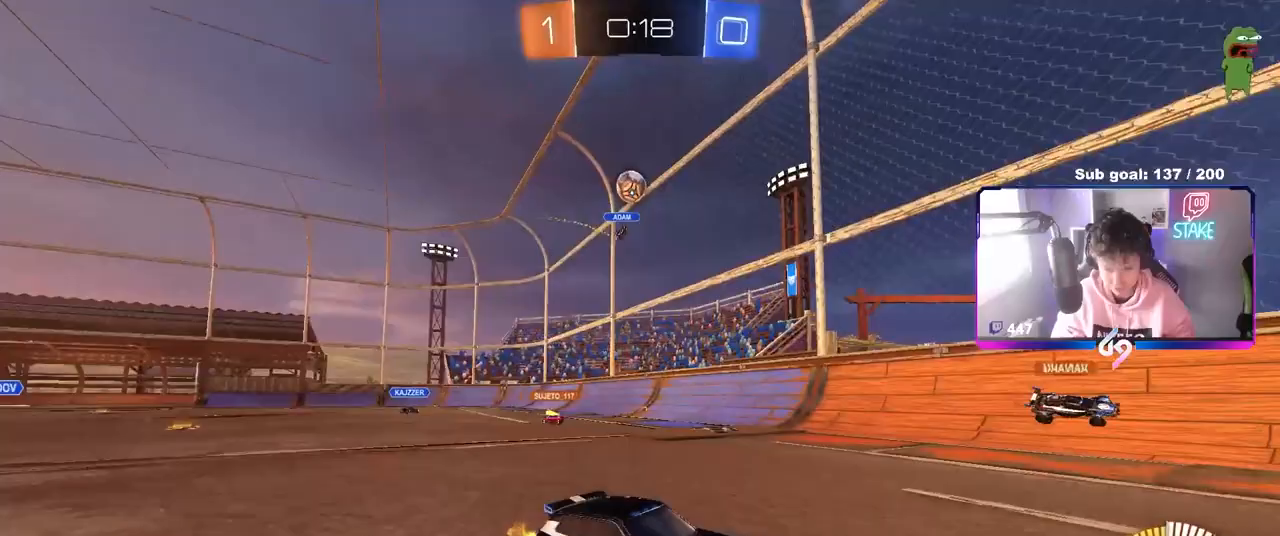
{"keys": ["d", "w"], "mouse": [], "mouse_move": "still", "events": [[33, "a", "down"], [33, "d", "up"], [83, "w", "up"], [133, "s", "down"], [350, "a", "up"], [350, "d", "down"], [350, "s", "up"], [500, "w", "down"]]}
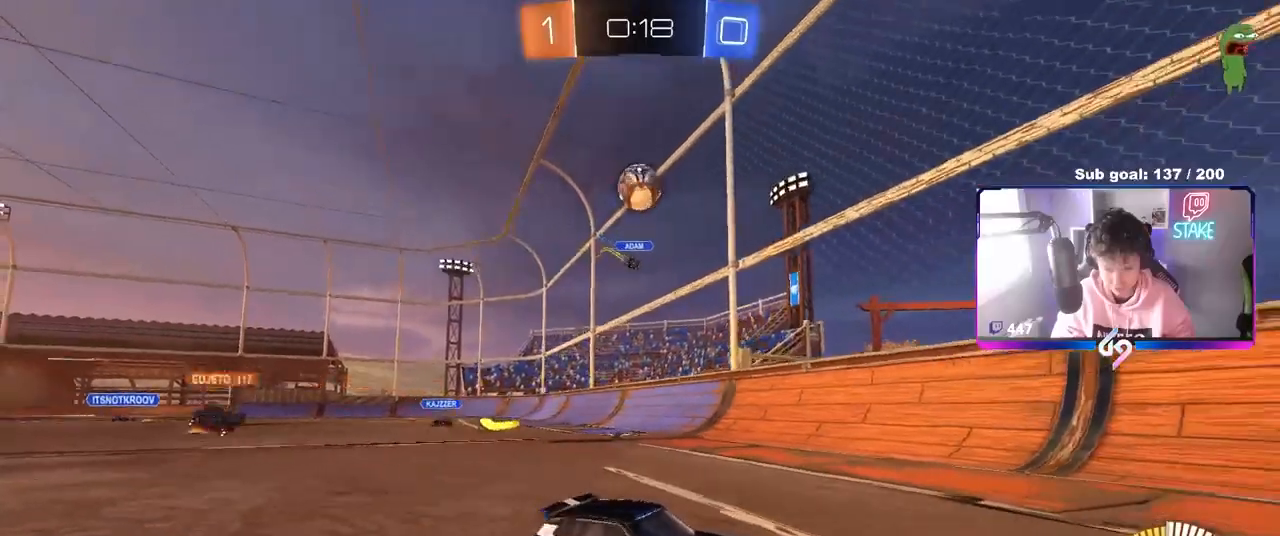
{"keys": ["a", "w"], "mouse": [], "mouse_move": "still", "events": [[100, "d", "up"], [183, "w", "up"], [317, "a", "down"], [317, "w", "down"]]}
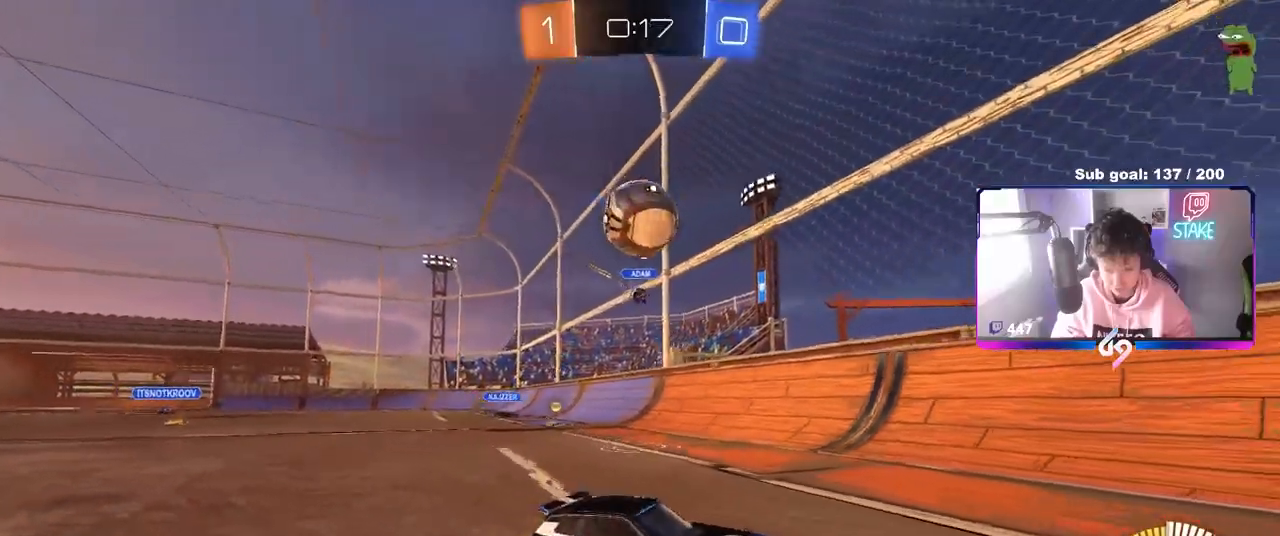
{"keys": ["d"], "mouse": ["left", "right"], "mouse_move": "down", "events": [[17, "a", "up"], [17, "w", "up"], [200, "a", "down"], [367, "mouse_right", "down"], [383, "a", "up"], [483, "d", "down"], [483, "mouse_left", "down"]]}
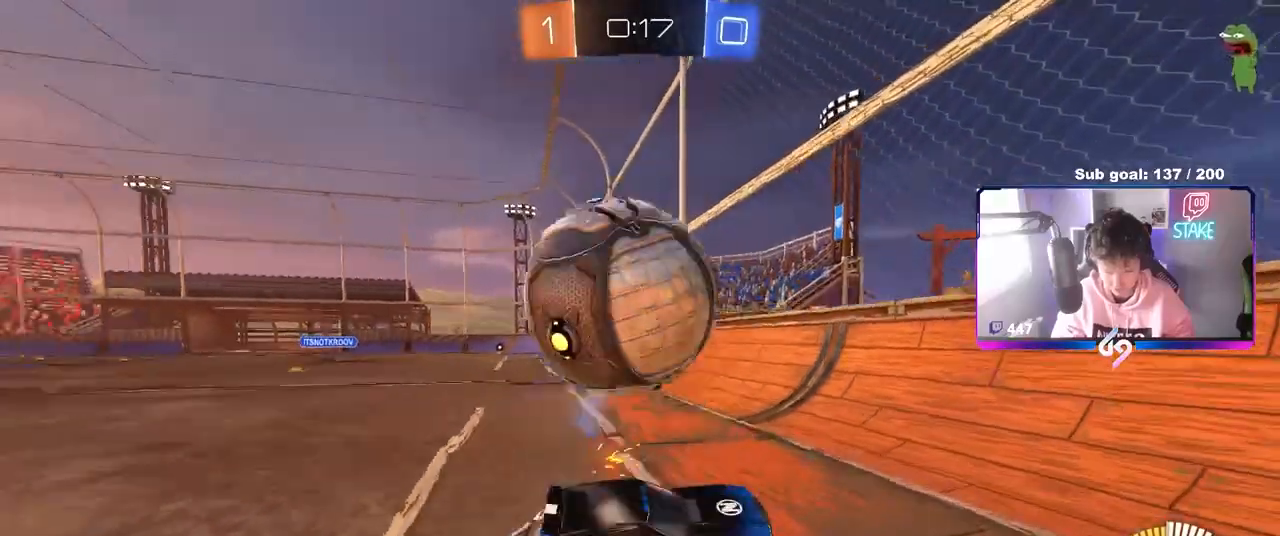
{"keys": ["a", "s", "shift"], "mouse": ["left"], "mouse_move": "still", "events": [[67, "a", "down"], [67, "d", "up"], [67, "mouse_right", "up"], [67, "shift", "down"], [167, "s", "down"], [267, "a", "up"], [267, "d", "down"], [267, "s", "up"], [267, "shift", "up"], [400, "s", "down"], [450, "a", "down"], [450, "d", "up"], [450, "shift", "down"]]}
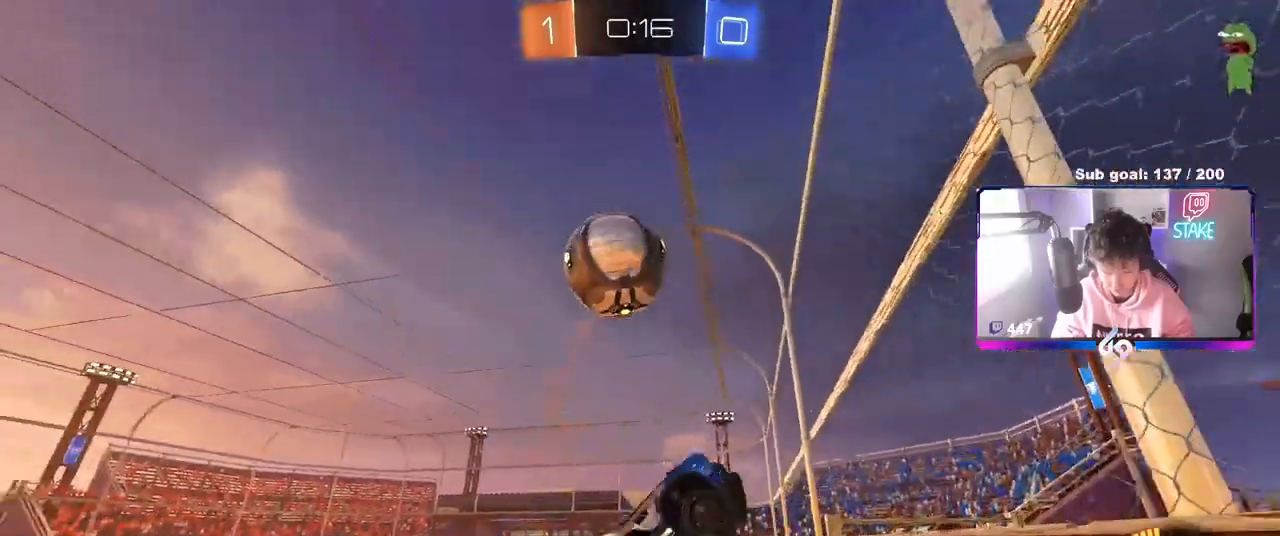
{"keys": ["w"], "mouse": ["left", "right"], "mouse_move": "still", "events": [[33, "shift", "up"], [83, "a", "up"], [83, "d", "down"], [83, "s", "up"], [133, "shift", "down"], [233, "w", "down"], [283, "mouse_right", "down"], [283, "shift", "up"], [317, "d", "up"]]}
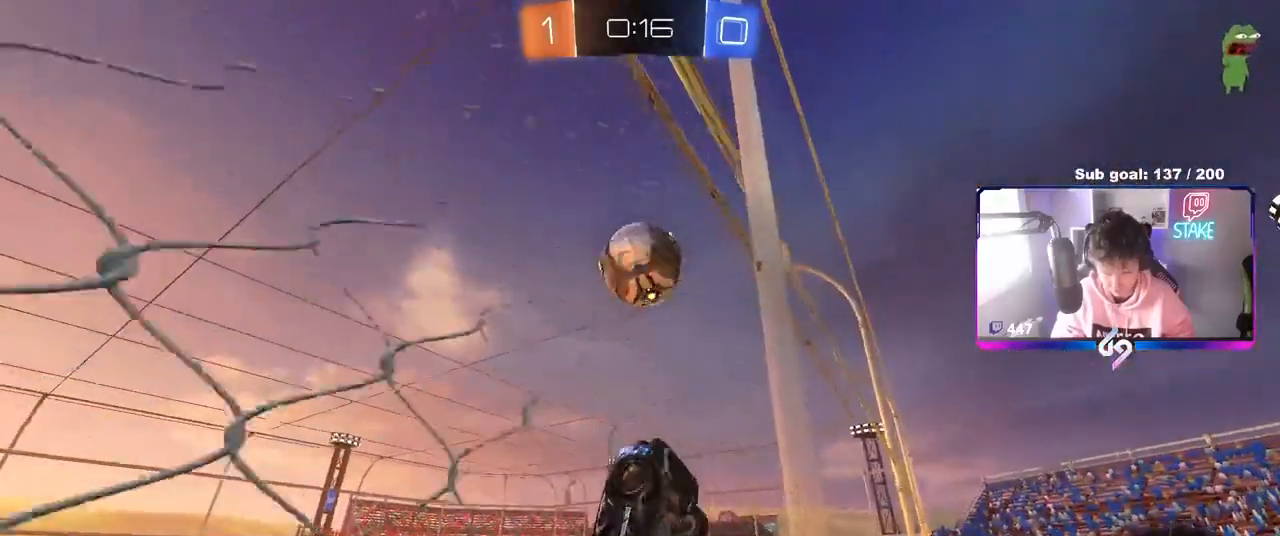
{"keys": ["d", "w"], "mouse": ["left"], "mouse_move": "still", "events": [[17, "mouse_right", "up"], [67, "d", "down"], [167, "d", "up"], [217, "a", "down"], [383, "a", "up"], [483, "d", "down"]]}
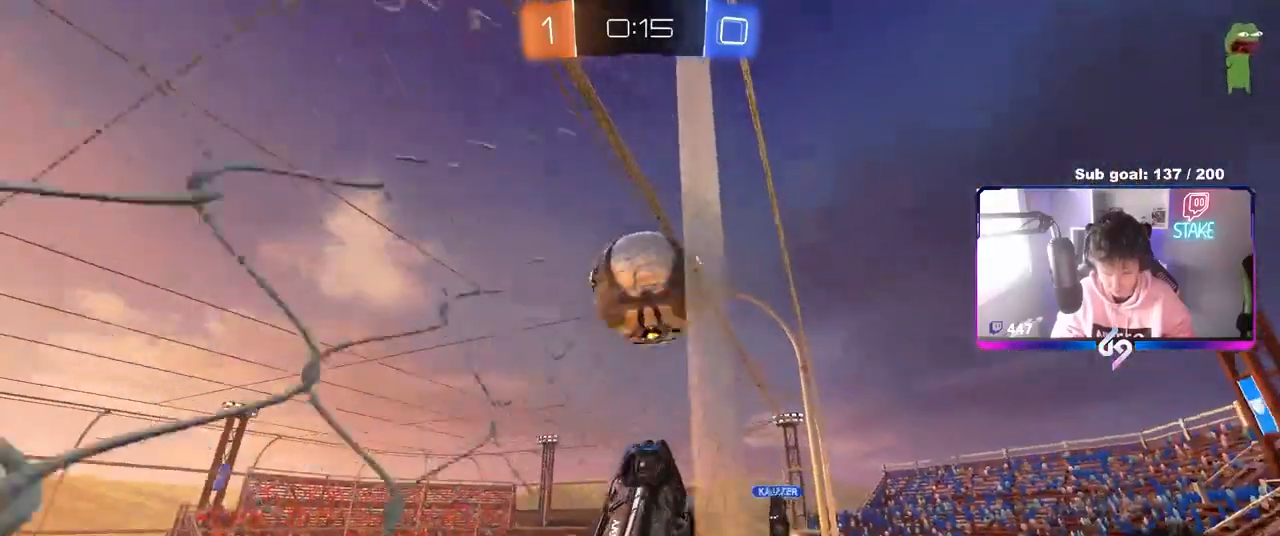
{"keys": ["a", "s", "shift"], "mouse": [], "events": [[117, "a", "down"], [117, "d", "up"], [117, "mouse_right", "down"], [217, "shift", "down"], [400, "w", "up"], [450, "mouse_left", "up"], [450, "s", "down"], [500, "mouse_right", "up"]]}
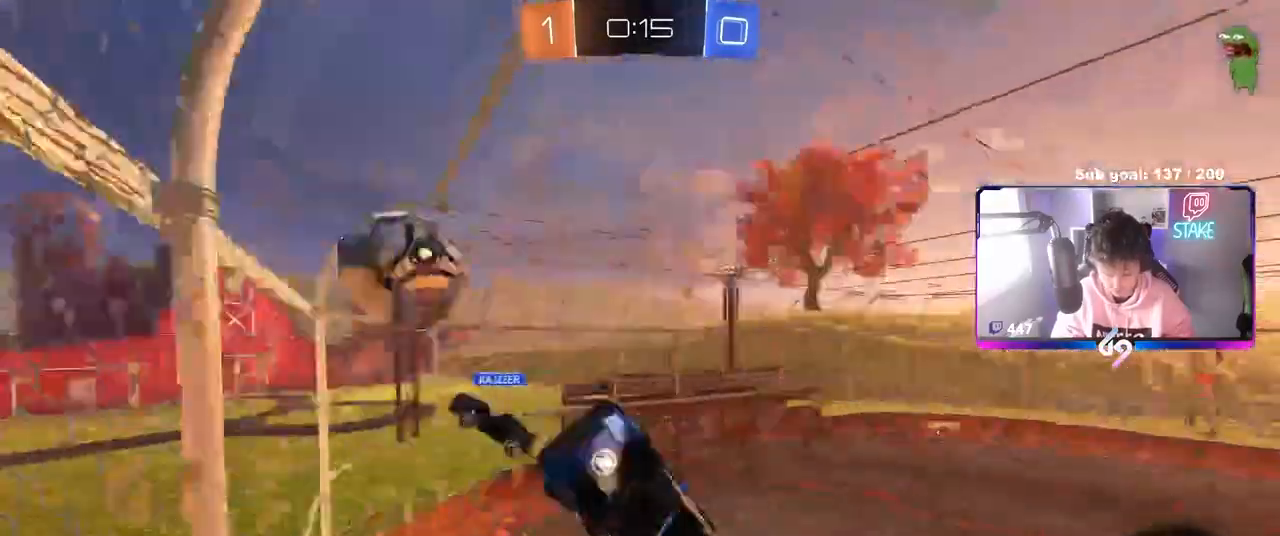
{"keys": ["a", "s"], "mouse": [], "mouse_move": "still", "events": [[183, "s", "up"], [417, "s", "down"], [417, "shift", "up"]]}
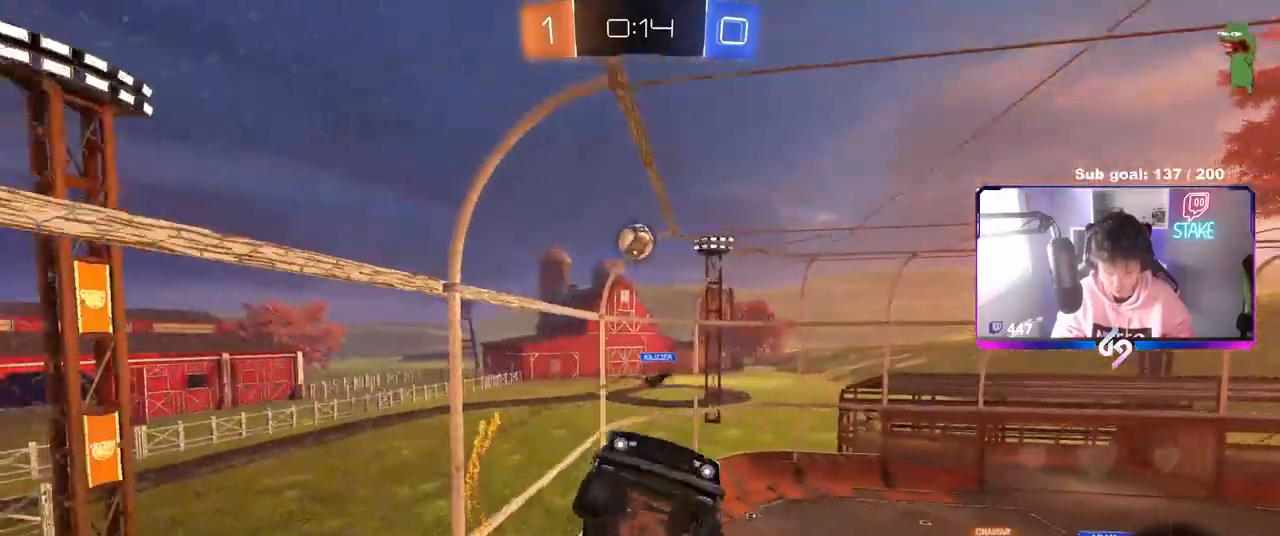
{"keys": ["a", "s", "shift"], "mouse": [], "mouse_move": "still", "events": [[150, "s", "up"], [250, "shift", "down"], [383, "s", "down"]]}
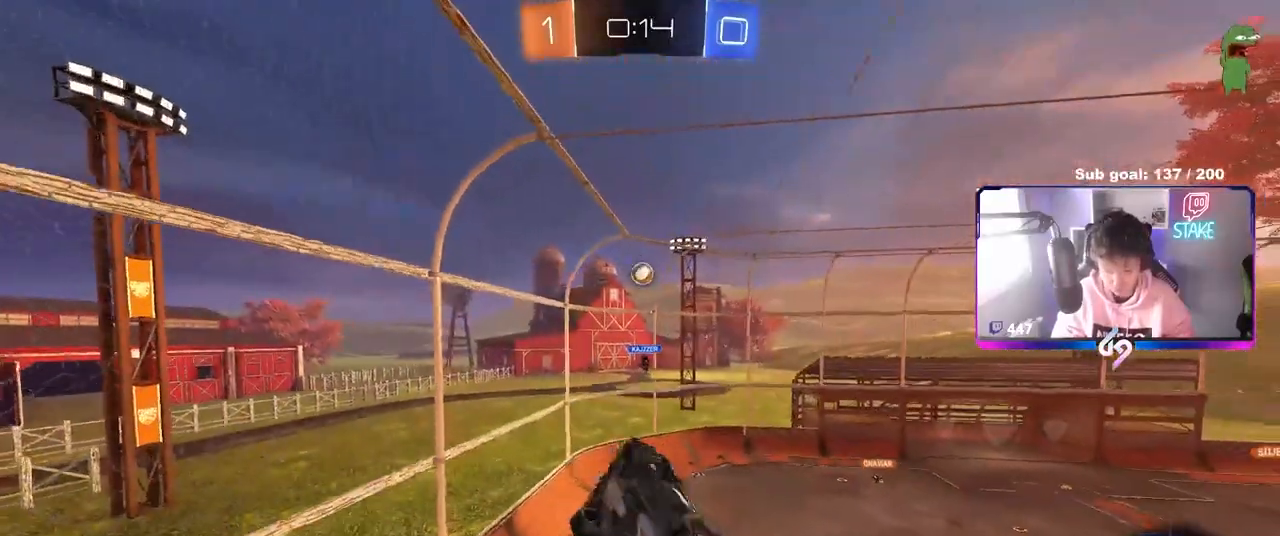
{"keys": ["a", "shift"], "mouse": [], "mouse_move": "still", "events": [[117, "s", "up"]]}
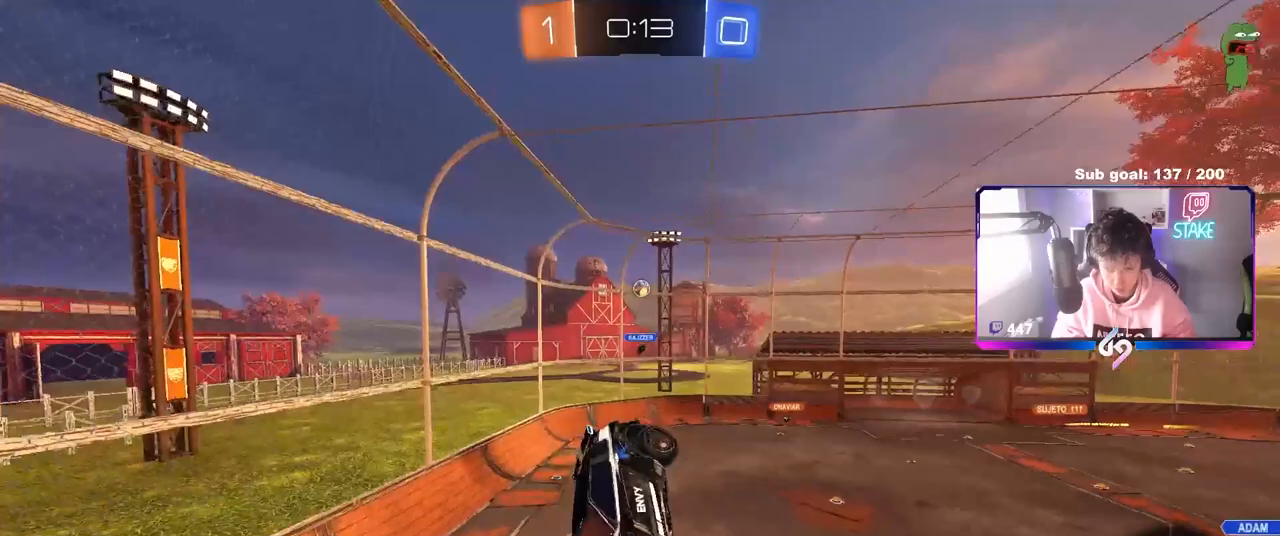
{"keys": [], "mouse": [], "mouse_move": "still", "events": [[83, "shift", "up"], [183, "a", "up"]]}
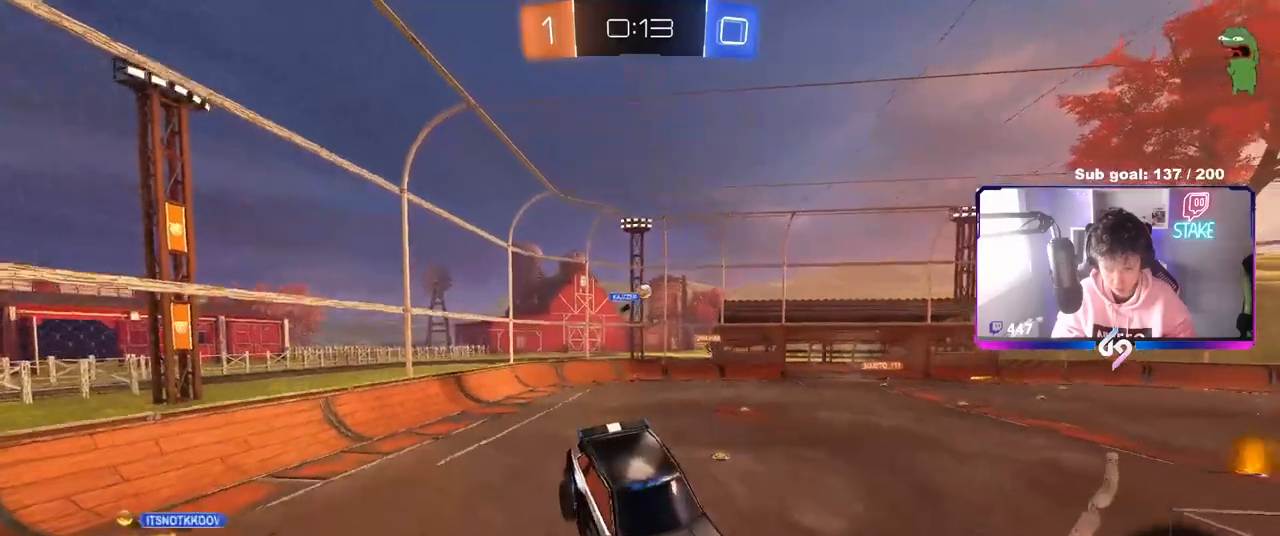
{"keys": ["a", "w"], "mouse": [], "mouse_move": "still", "events": [[17, "a", "down"], [150, "a", "up"], [283, "w", "down"], [383, "a", "down"]]}
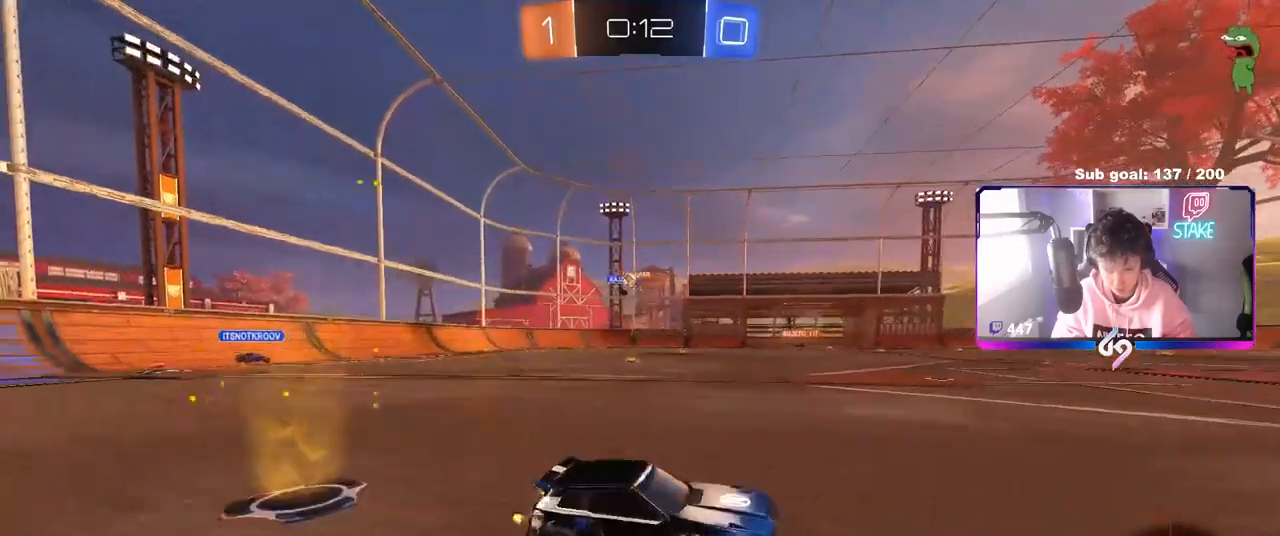
{"keys": ["w"], "mouse": [], "mouse_move": "still", "events": [[117, "shift", "down"], [167, "shift", "up"], [500, "a", "up"]]}
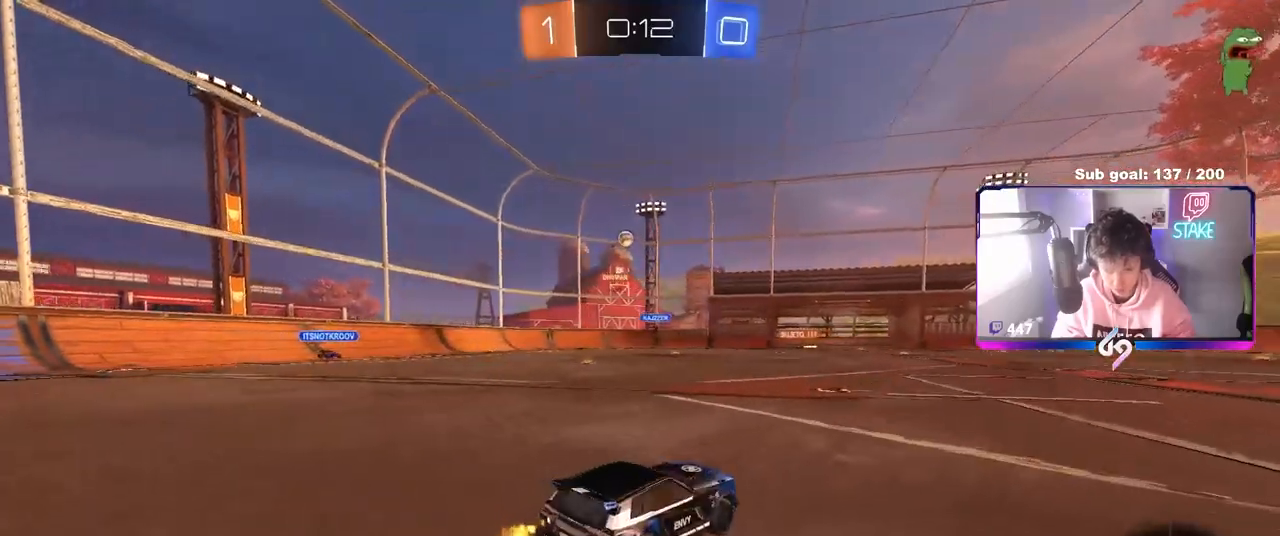
{"keys": ["a", "w"], "mouse": ["right"], "mouse_move": "still", "events": [[183, "a", "down"], [233, "a", "up"], [233, "d", "down"], [367, "d", "up"], [417, "a", "down"], [417, "mouse_right", "down"]]}
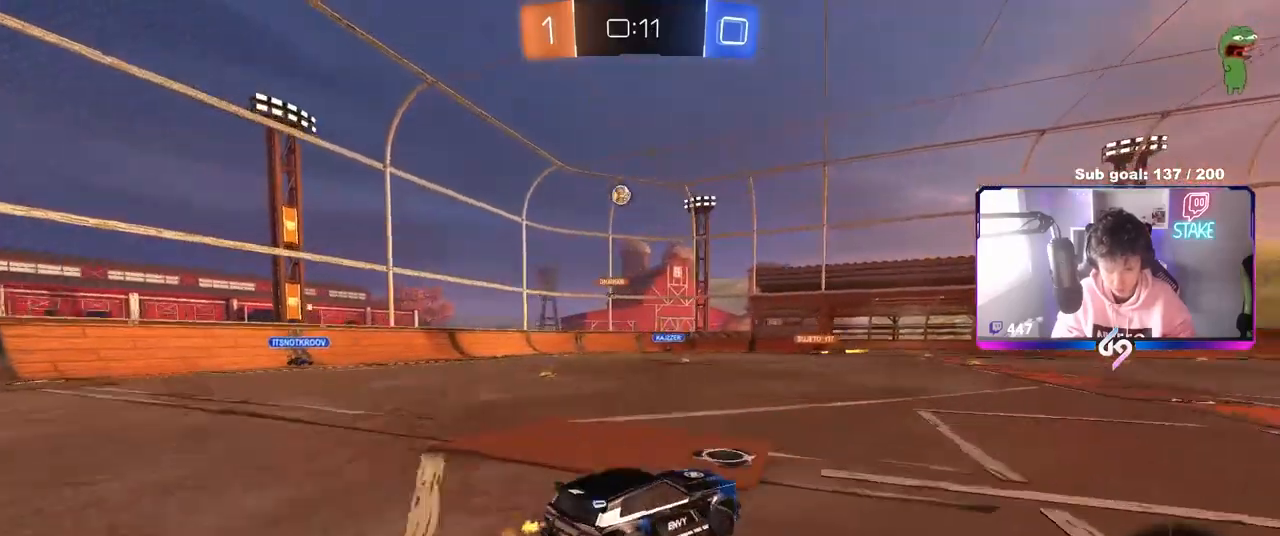
{"keys": ["d", "shift"], "mouse": [], "mouse_move": "up-right", "events": [[17, "a", "up"], [17, "d", "down"], [17, "mouse_right", "up"], [50, "mouse_right", "down"], [50, "shift", "down"], [150, "s", "down"], [150, "w", "up"], [300, "mouse_right", "up"], [450, "s", "up"]]}
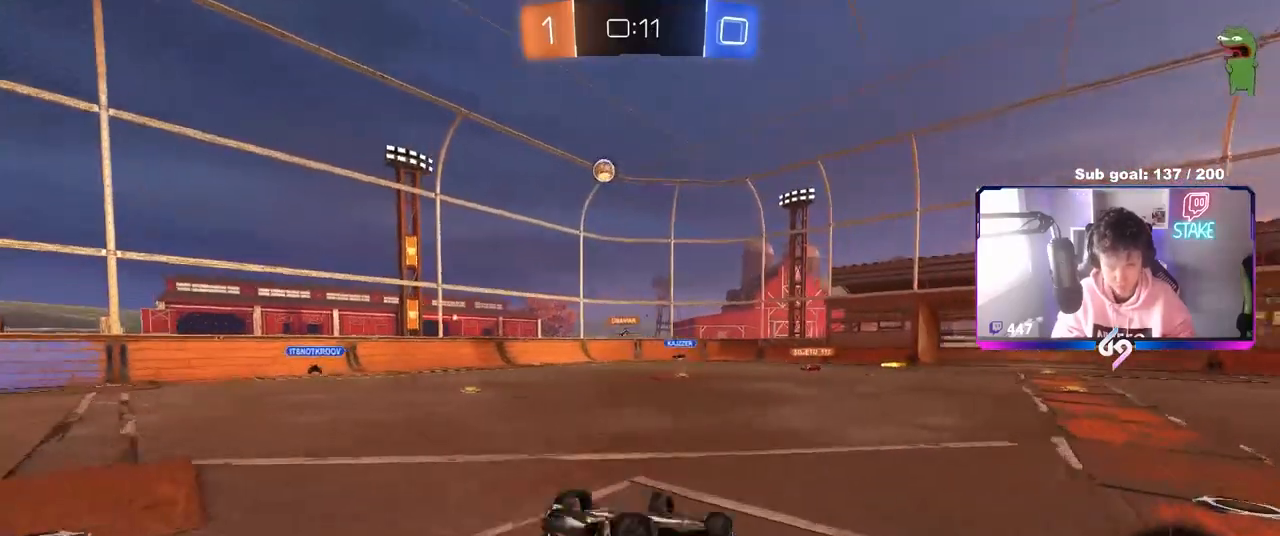
{"keys": [], "mouse": [], "mouse_move": "up-right", "events": [[67, "s", "down"], [217, "s", "up"], [267, "shift", "up"], [317, "space", "down"], [450, "d", "up"], [450, "space", "up"]]}
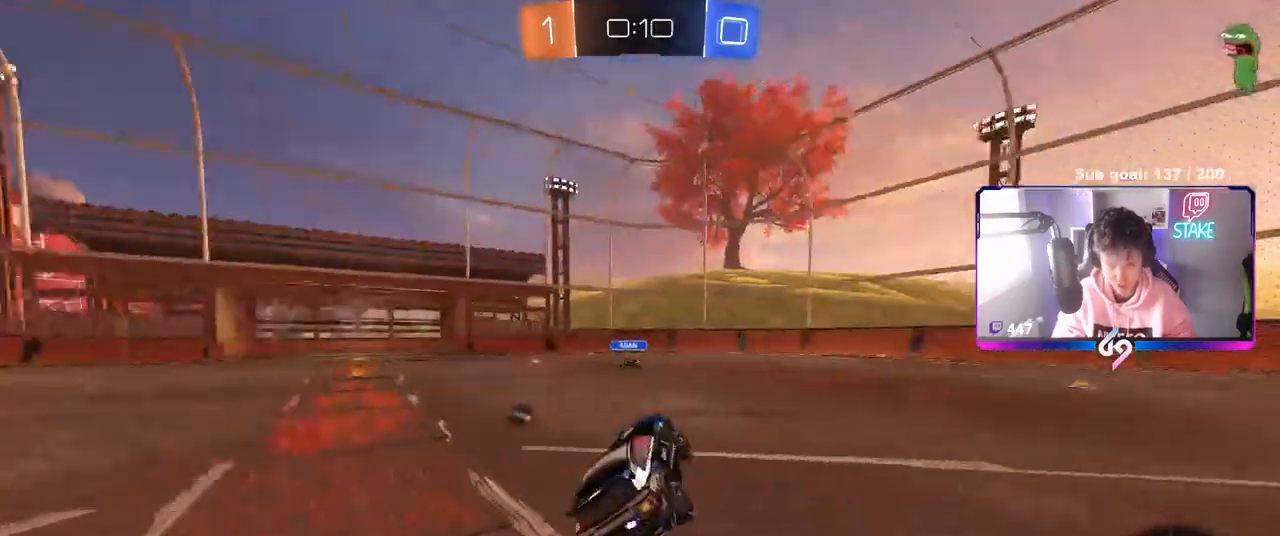
{"keys": ["a", "space", "w"], "mouse": [], "mouse_move": "still", "events": [[50, "w", "down"], [283, "a", "down"], [333, "a", "up"], [367, "a", "down"], [367, "space", "down"]]}
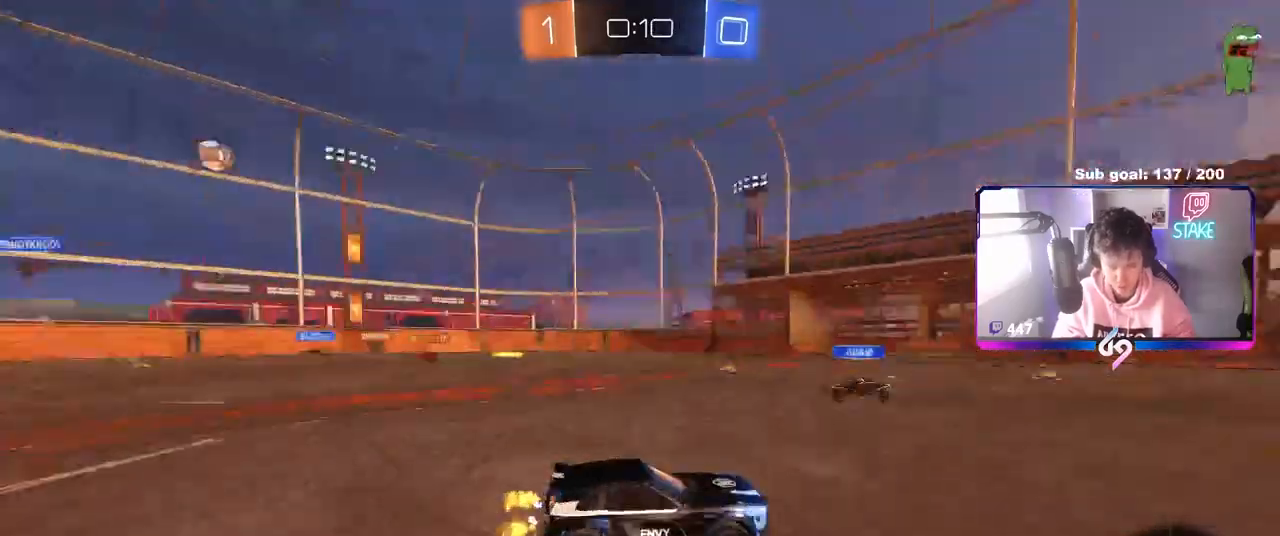
{"keys": ["a", "w"], "mouse": [], "mouse_move": "still", "events": [[67, "a", "up"], [67, "space", "up"], [383, "a", "down"]]}
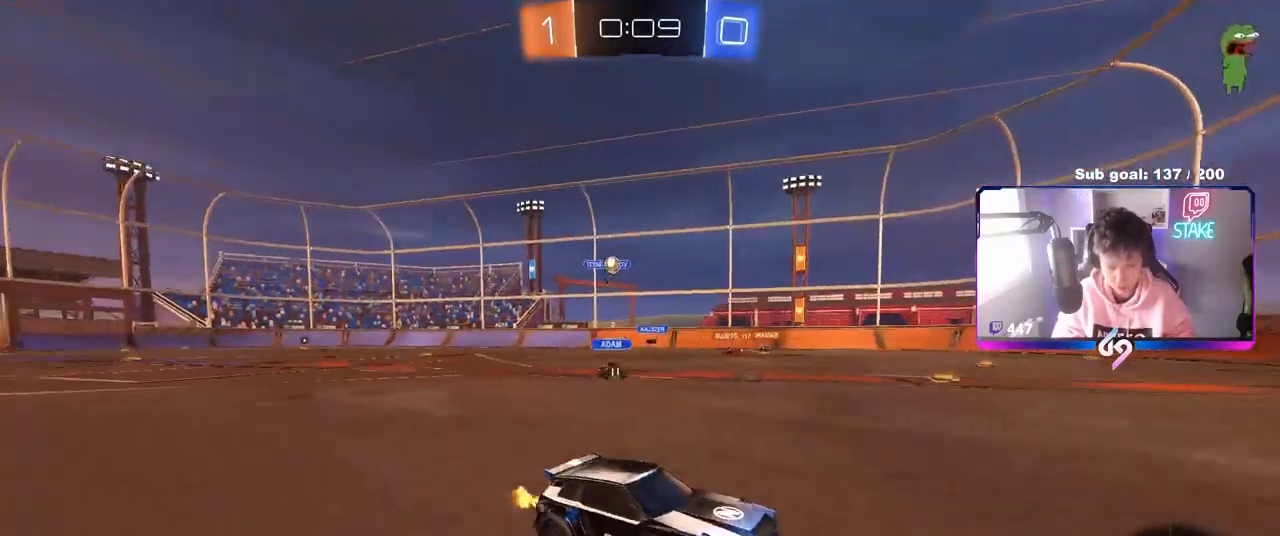
{"keys": ["d", "w"], "mouse": [], "mouse_move": "still", "events": [[217, "shift", "down"], [367, "shift", "up"], [400, "a", "up"], [450, "d", "down"]]}
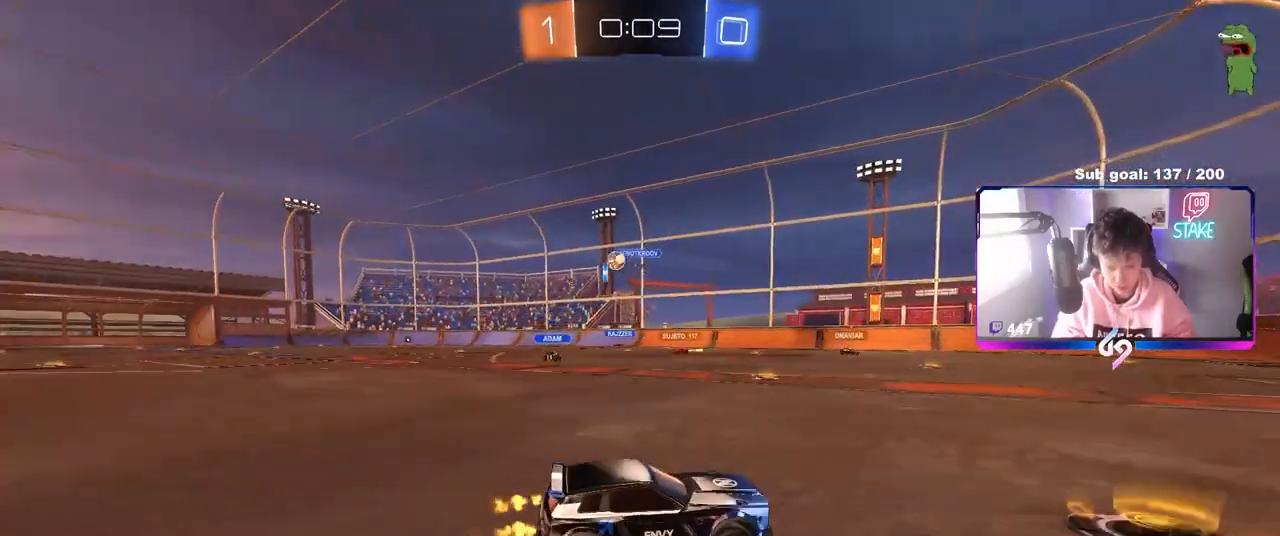
{"keys": ["a"], "mouse": [], "mouse_move": "still", "events": [[133, "d", "up"], [183, "w", "up"], [233, "a", "down"], [233, "shift", "down"], [367, "shift", "up"]]}